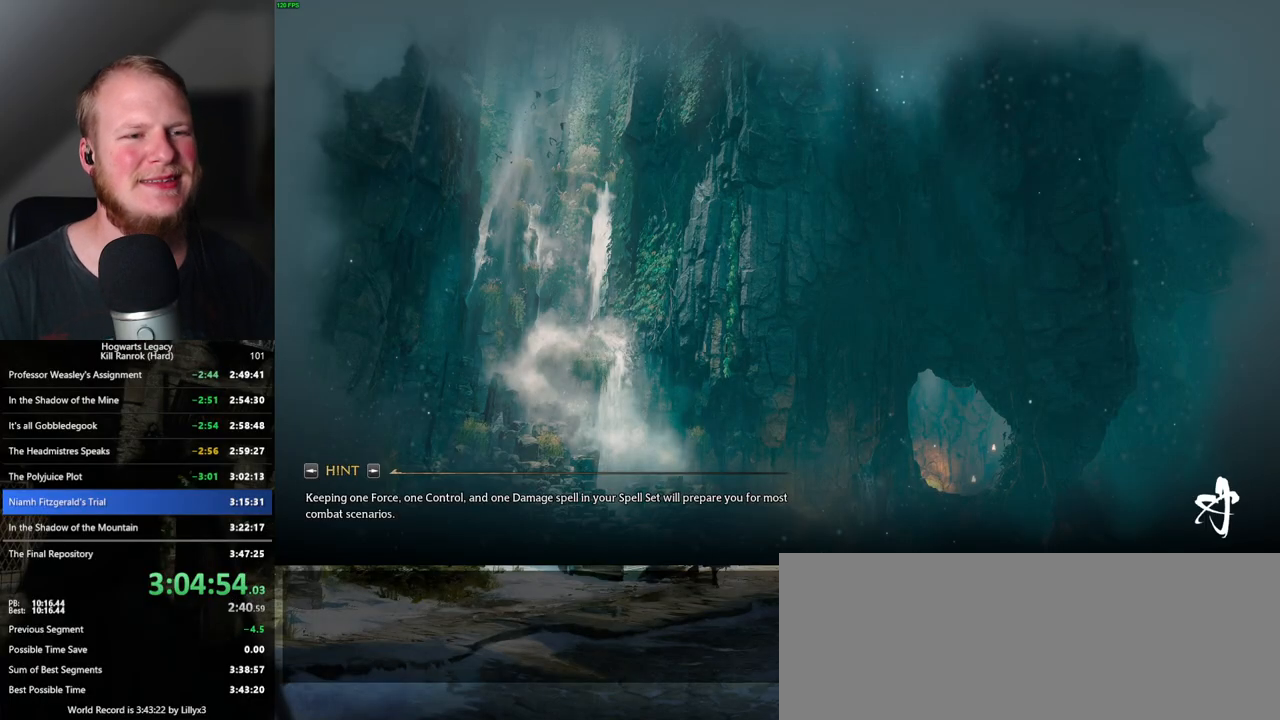
Gameplay with keyboard and mouse; each line is a JSON object with the keys and mouse buttons held at the frame after it. "events" lists presses ("down") and releases ("up") of ".", "/", "0", "1", "2", "3", "4", "5", "6", "7", "8", "9", "a", "alt_l", "alt_r", "b", "backslash", "backspace", "c", "caps_lock", "comma", "ctrl_l", "ctrl_r", "d", "e", "equals", "escape", "f", "f1", "f10", "f11", "f12", "f2", "f3", "f4", "f5", "f6", "f7", "f8", "f9", "g", "h", "i", "j", "k", "l", "lbracket", "m", "minus", "n", "o", "p", "q", "quote", "r", "rbracket", "return", "s", "semicolon", "shift_l", "shift_r", "space", "super_l", "super_r", "t", "tab", "tilde", "u", "v", "w", "x", "y", "z", "mouse_left", "mouse_wheel", "mouse_right", "mouse_mb4" and "mouse_mb5" between this image and that frame as [ms after this image, input, new state], when the widget could be followed in between. "mouse_left", "mouse_wheel", "mouse_right", "mouse_mb4", "mouse_mb5" = the "left", "wheel", "right", "mb4", "mb5" buttons of the "mouse" list. No other keys are recorded. "wheel" means that the mouse wheel is clicked or scrolled. Mouse movement is not recorded.
{"keys": ["w"], "mouse": [], "events": [[450, "w", "down"]]}
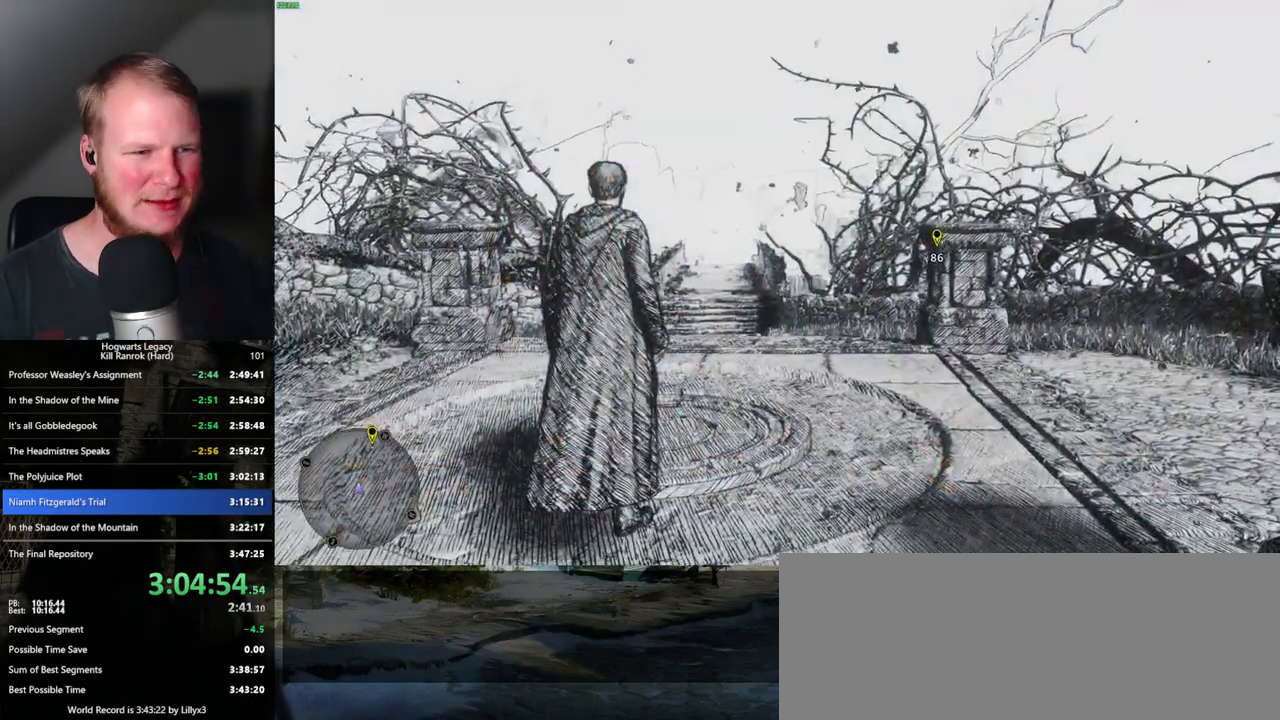
{"keys": ["space", "w"], "mouse": [], "events": [[50, "space", "down"]]}
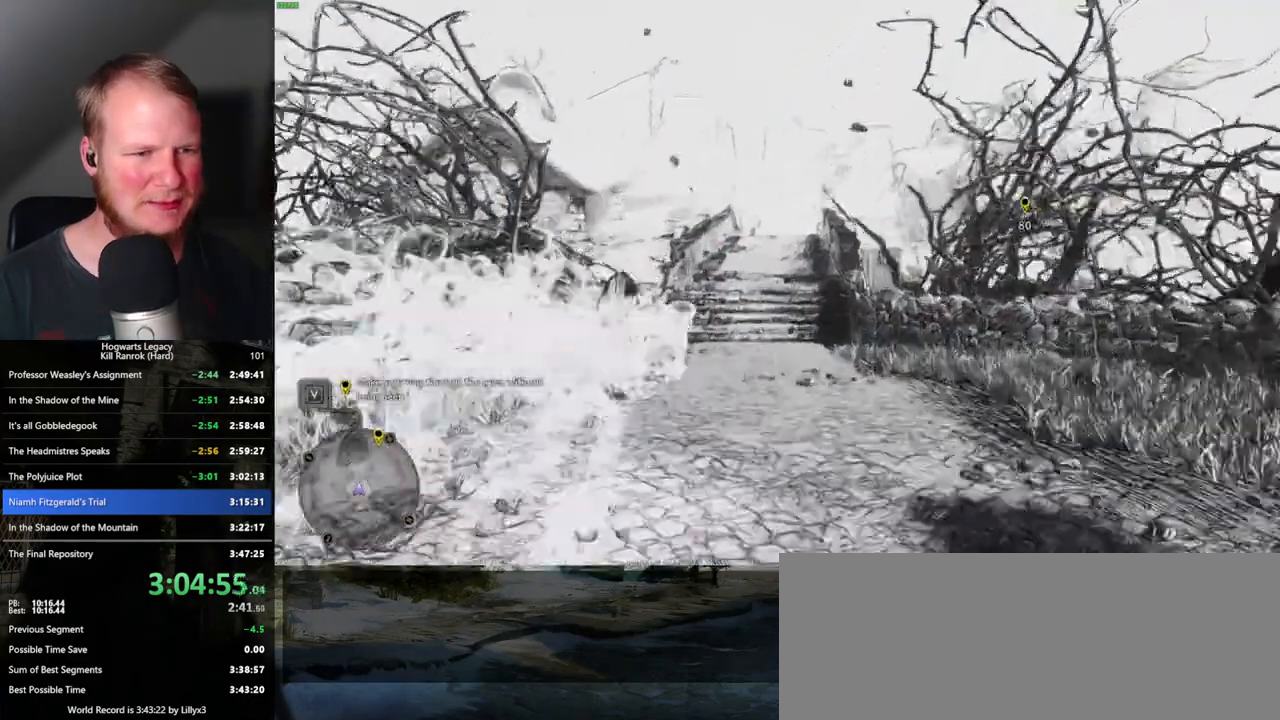
{"keys": ["space", "w"], "mouse": [], "events": [[117, "space", "up"], [133, "w", "up"], [233, "shift_l", "down"], [233, "w", "down"], [383, "shift_l", "up"], [400, "space", "down"]]}
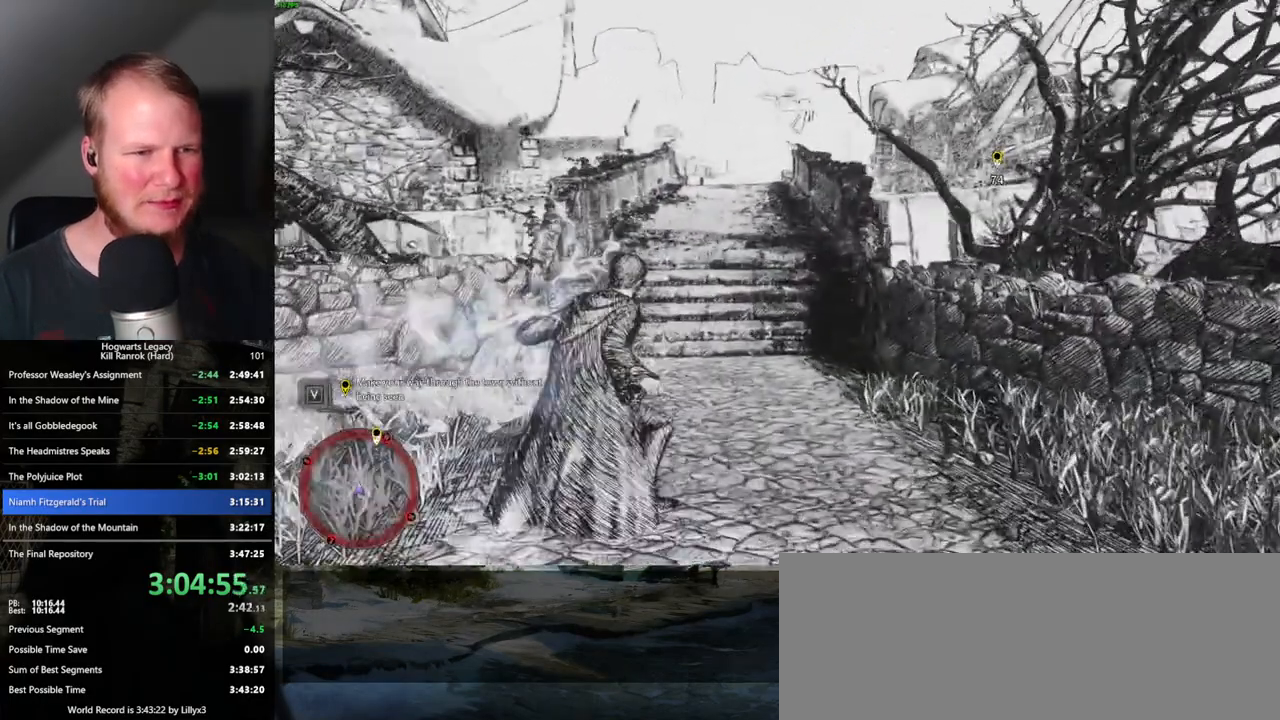
{"keys": ["space", "w"], "mouse": [], "events": []}
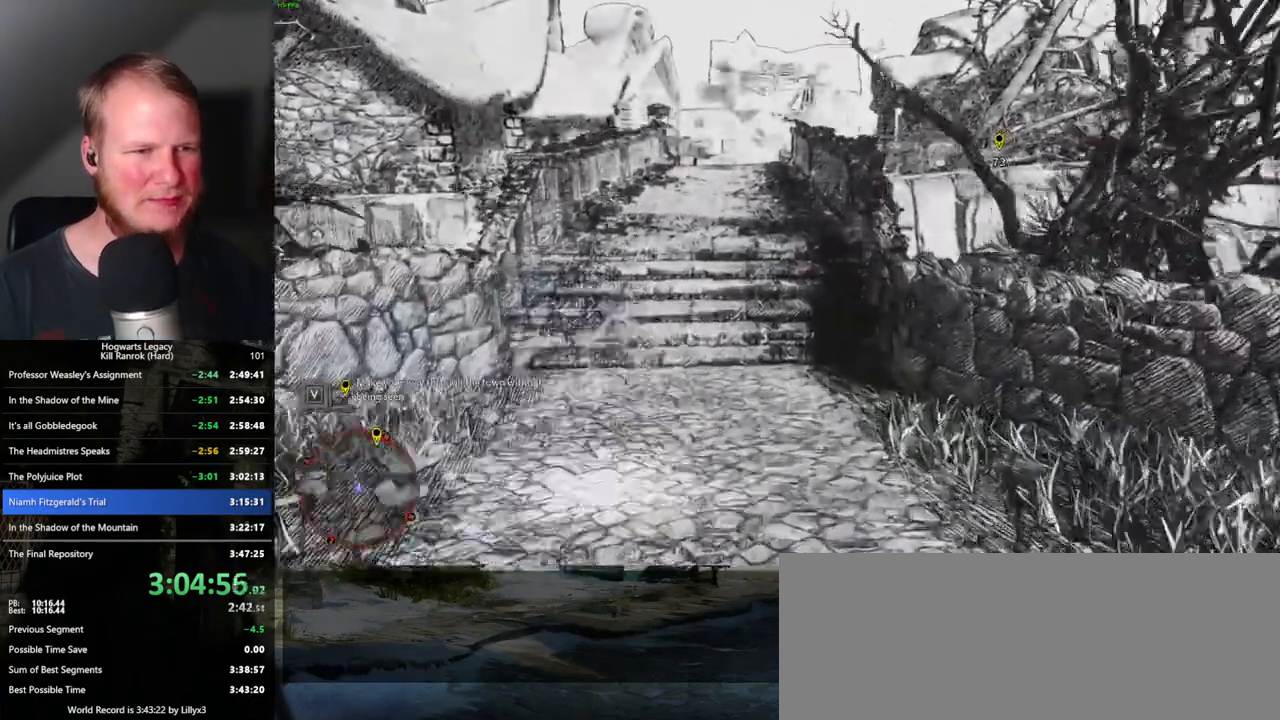
{"keys": ["space", "w"], "mouse": [], "events": [[217, "space", "up"], [500, "space", "down"]]}
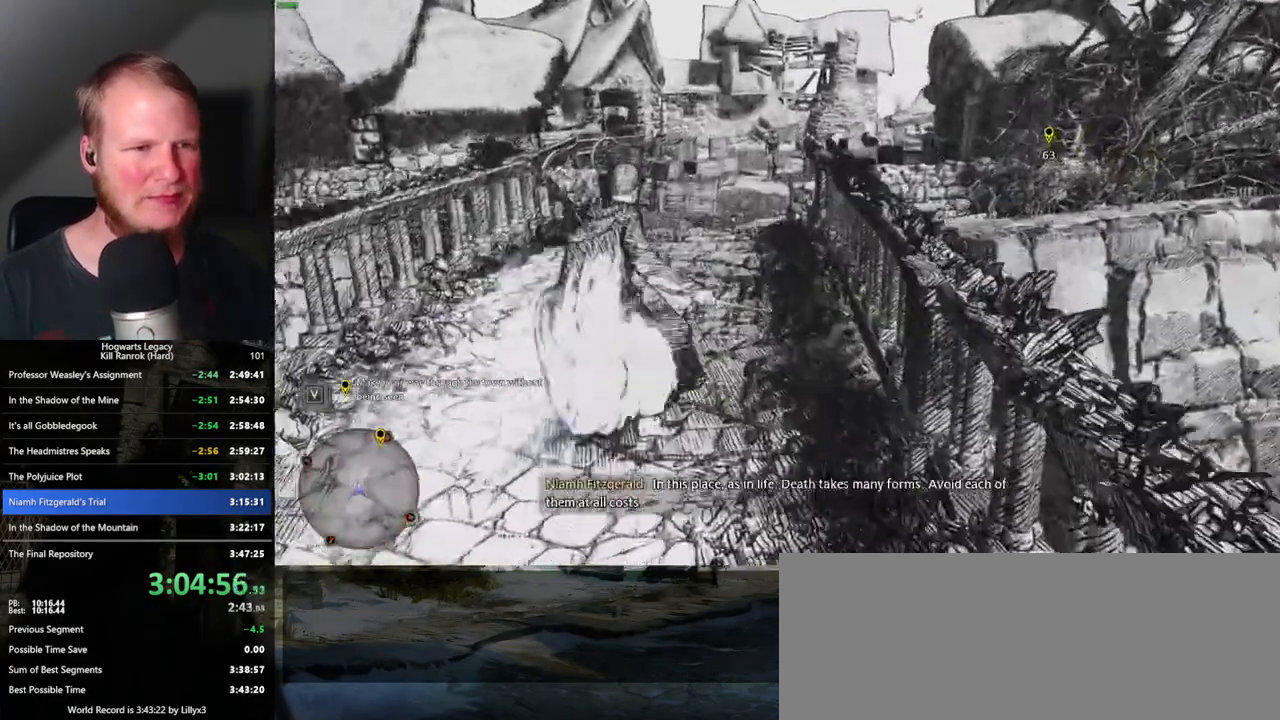
{"keys": ["space", "w"], "mouse": [], "events": []}
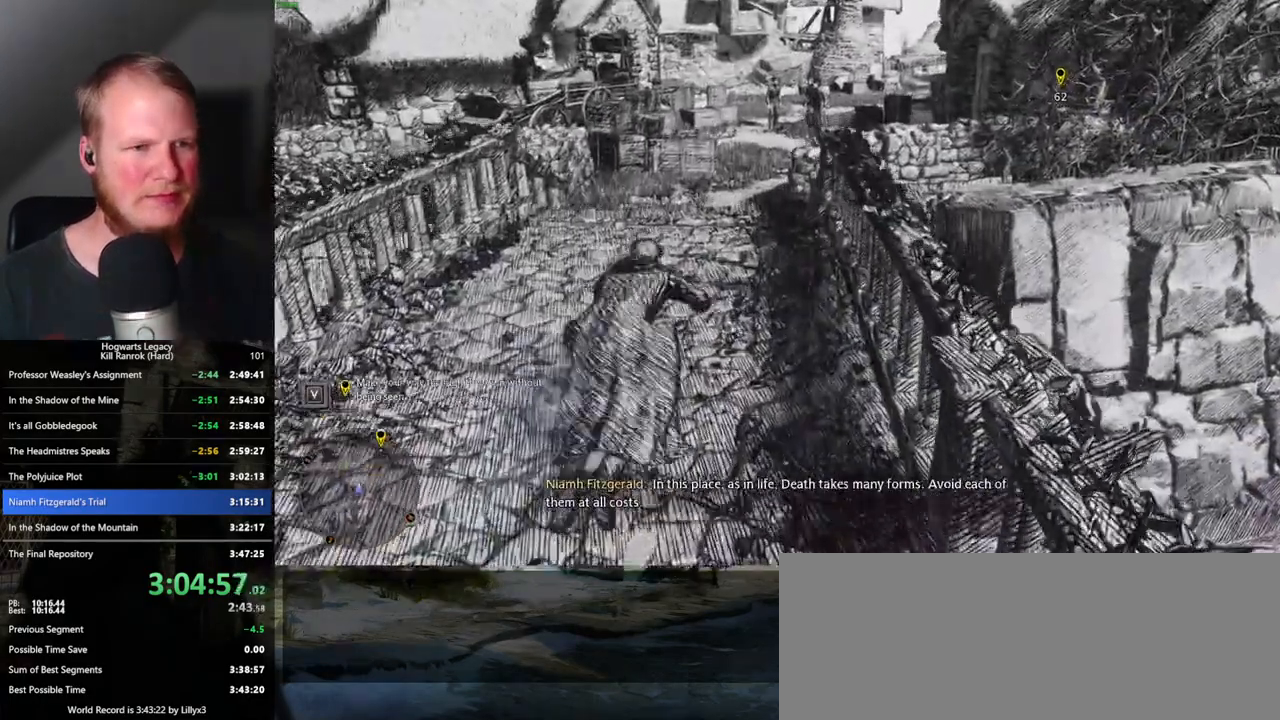
{"keys": ["w"], "mouse": [], "events": [[333, "space", "up"]]}
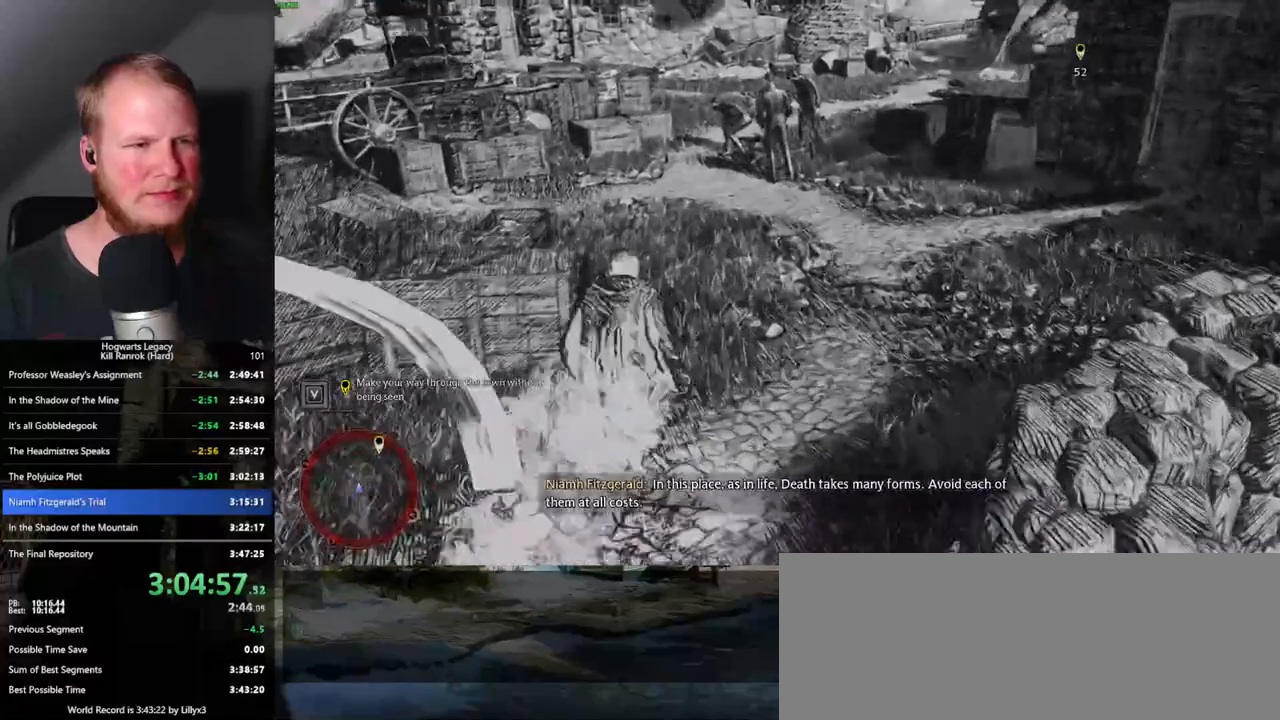
{"keys": [], "mouse": [], "events": [[417, "w", "up"]]}
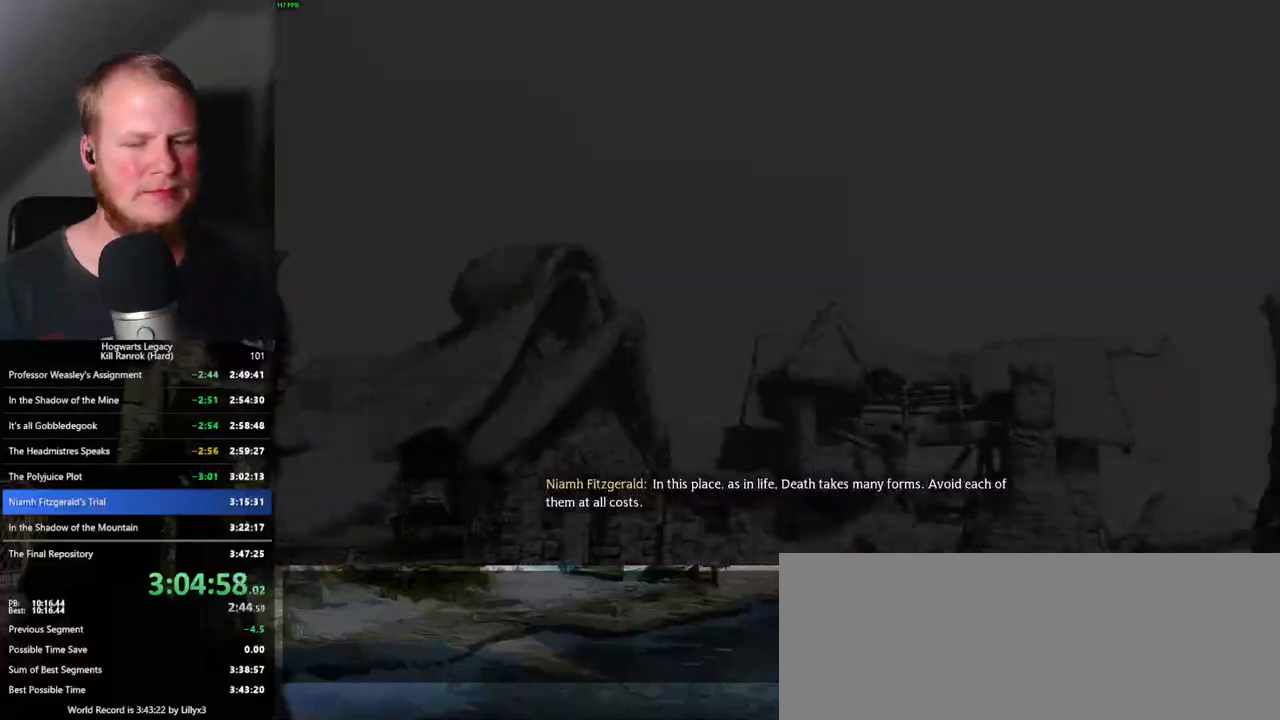
{"keys": ["q"], "mouse": [], "events": [[33, "q", "down"]]}
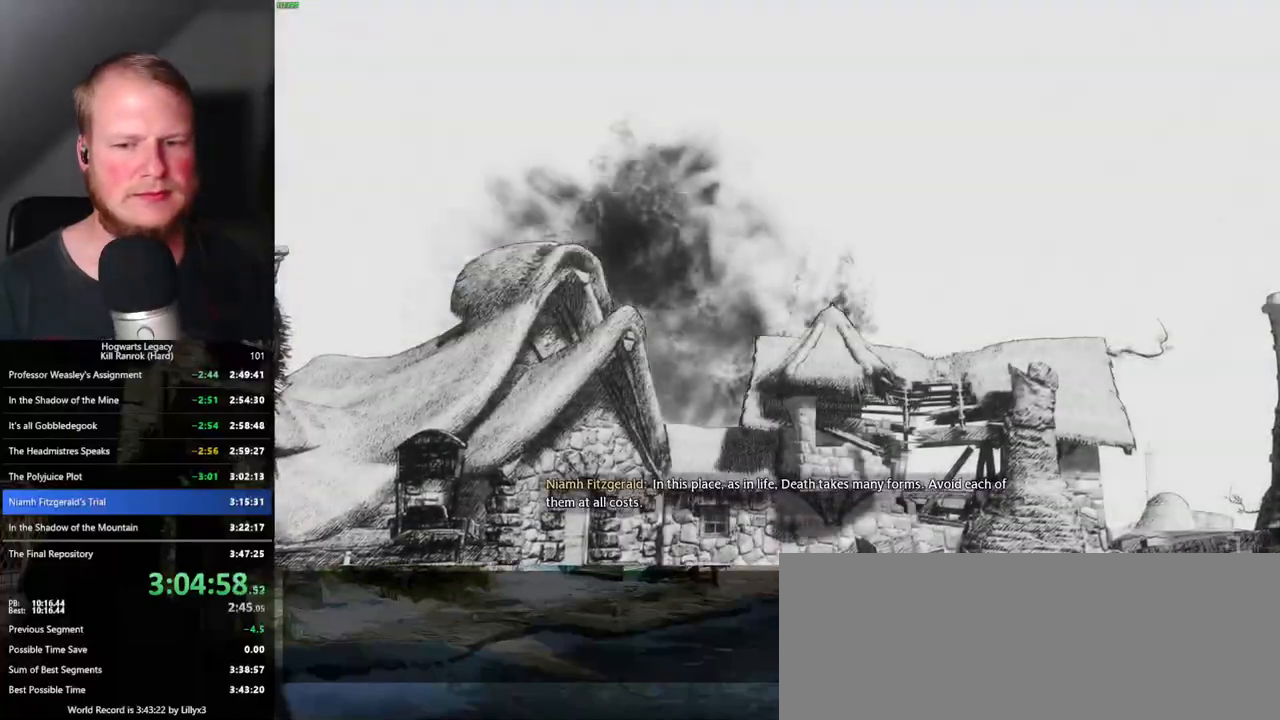
{"keys": ["q"], "mouse": [], "events": []}
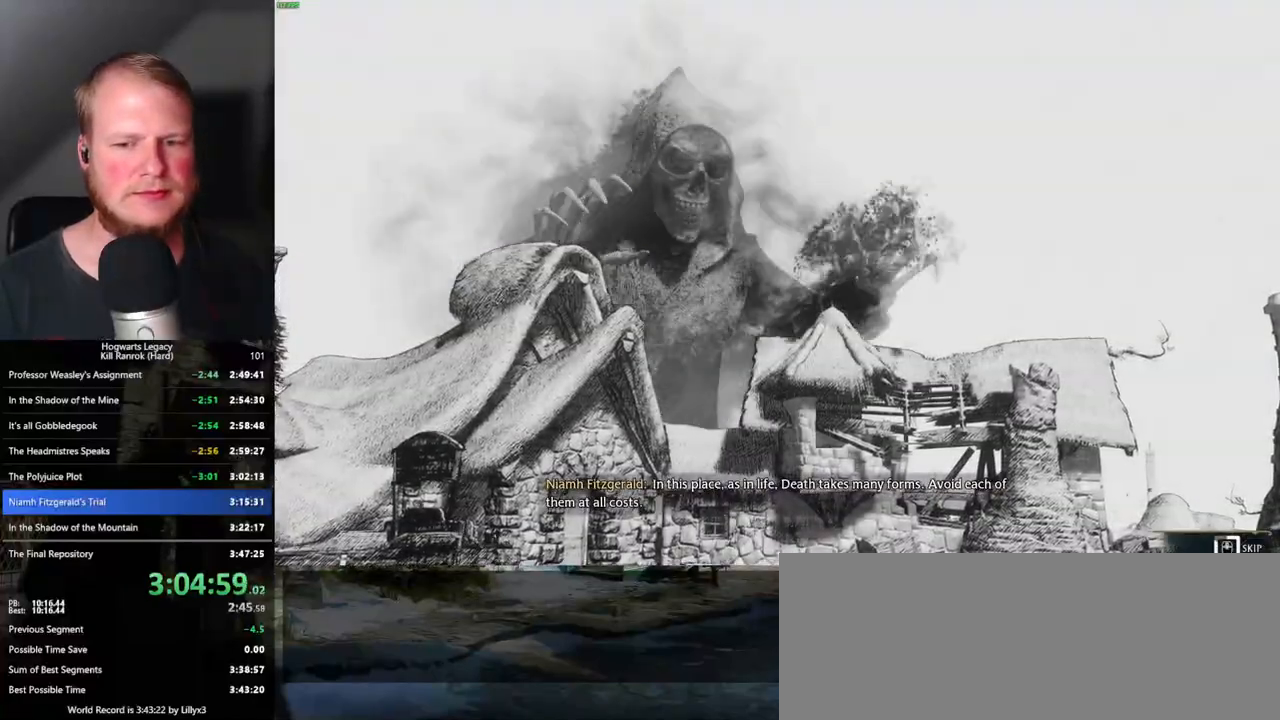
{"keys": ["q"], "mouse": [], "events": []}
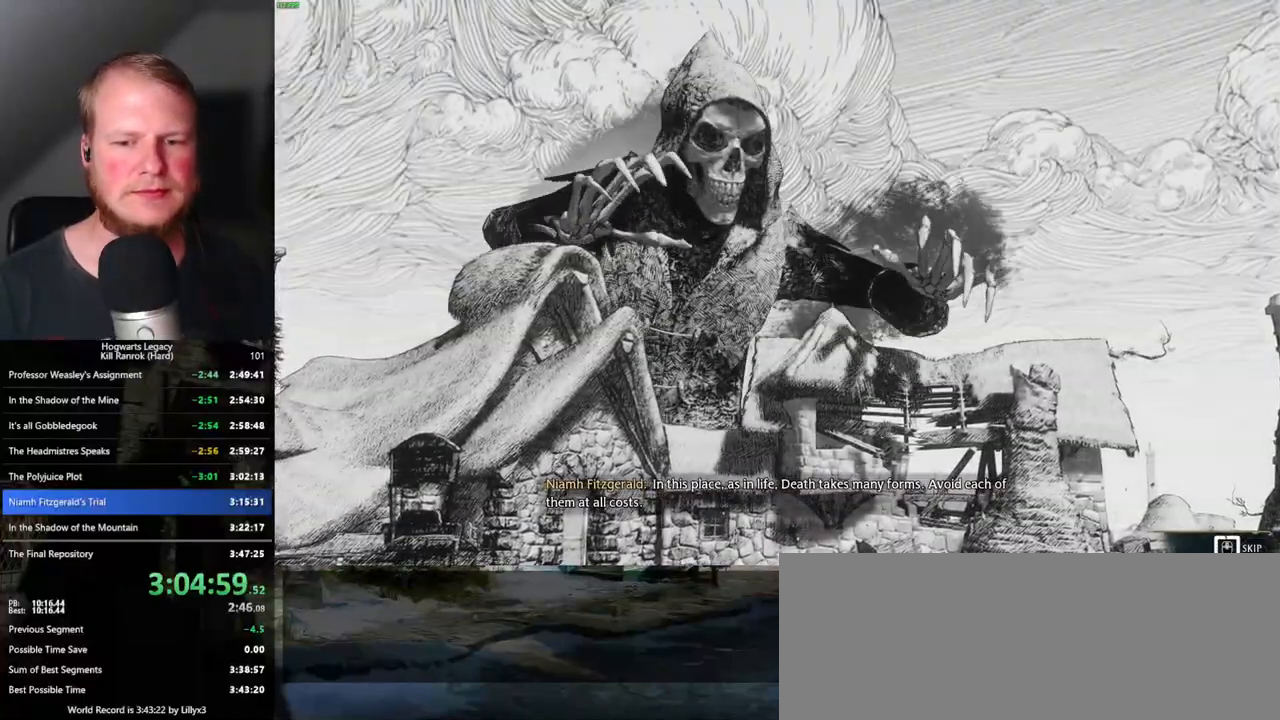
{"keys": ["q"], "mouse": [], "events": []}
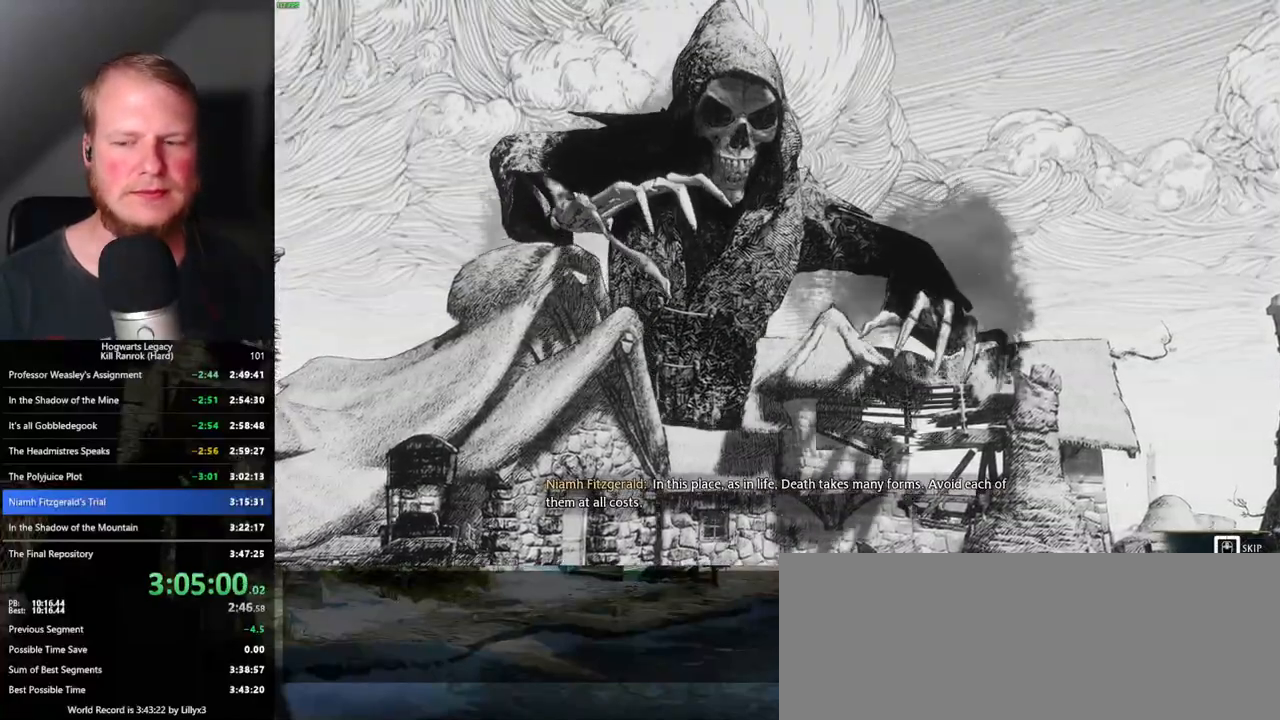
{"keys": [], "mouse": [], "events": [[367, "q", "up"]]}
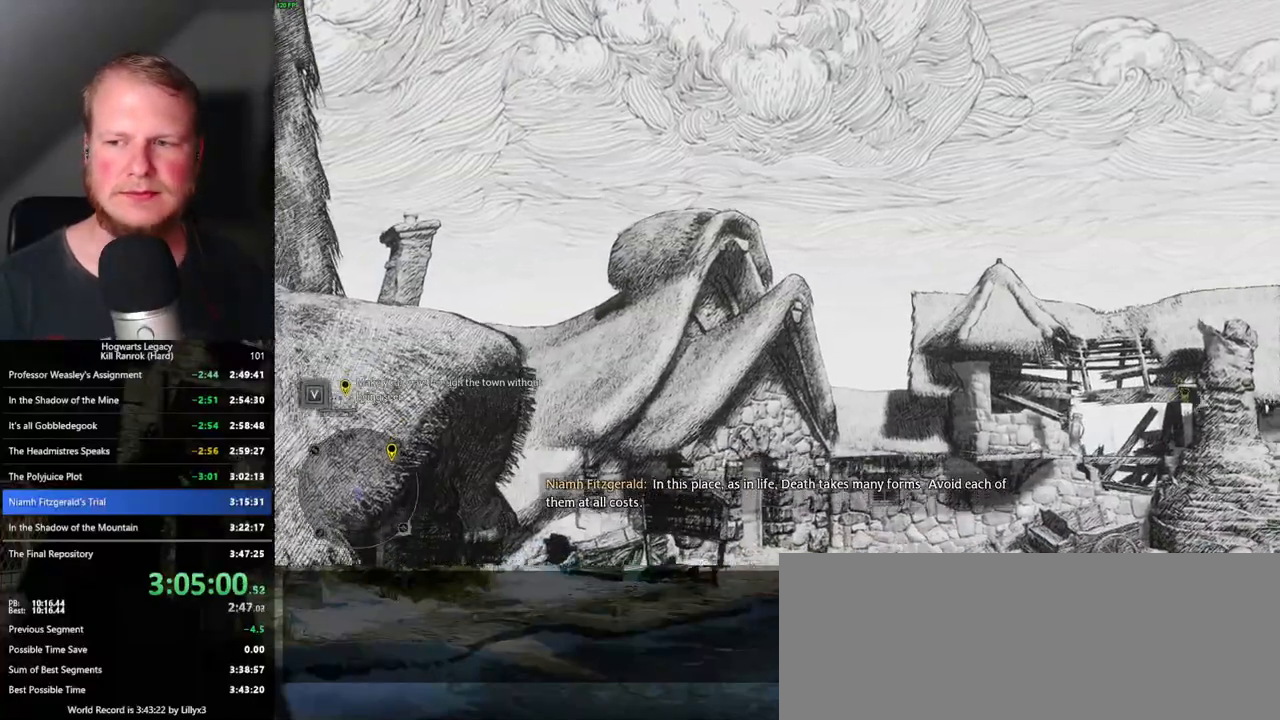
{"keys": [], "mouse": [], "events": []}
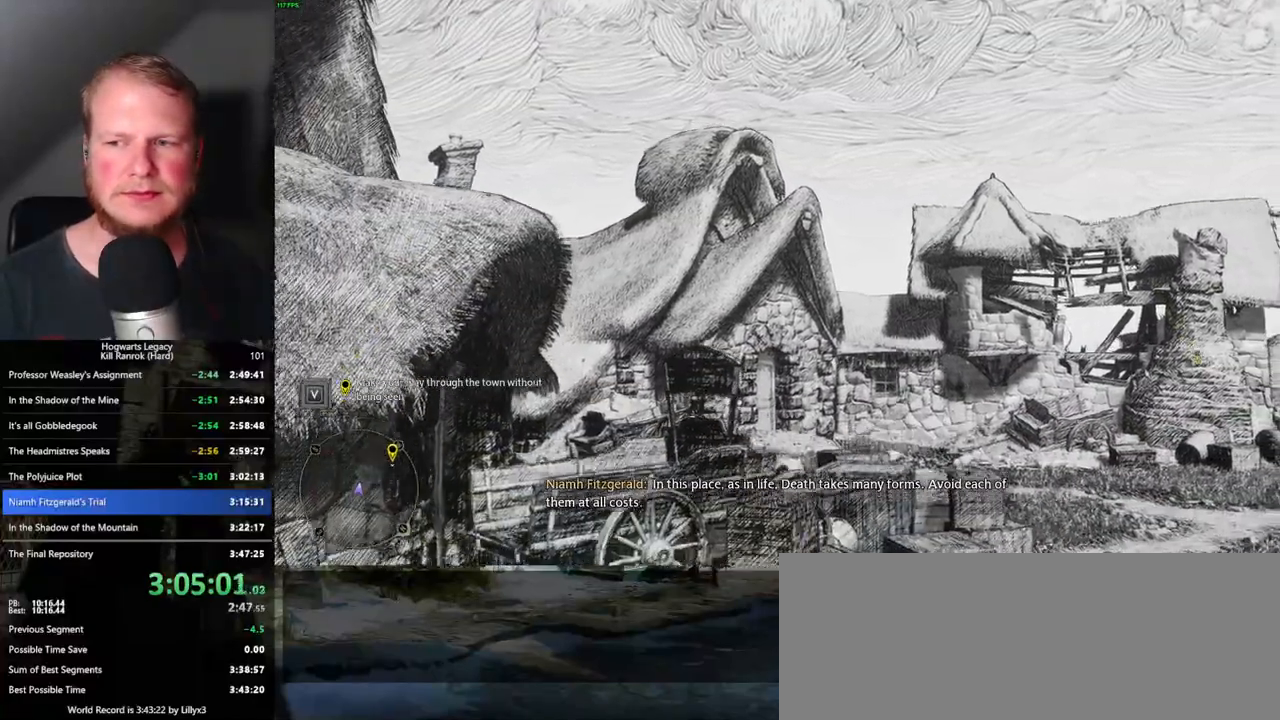
{"keys": [], "mouse": [], "events": []}
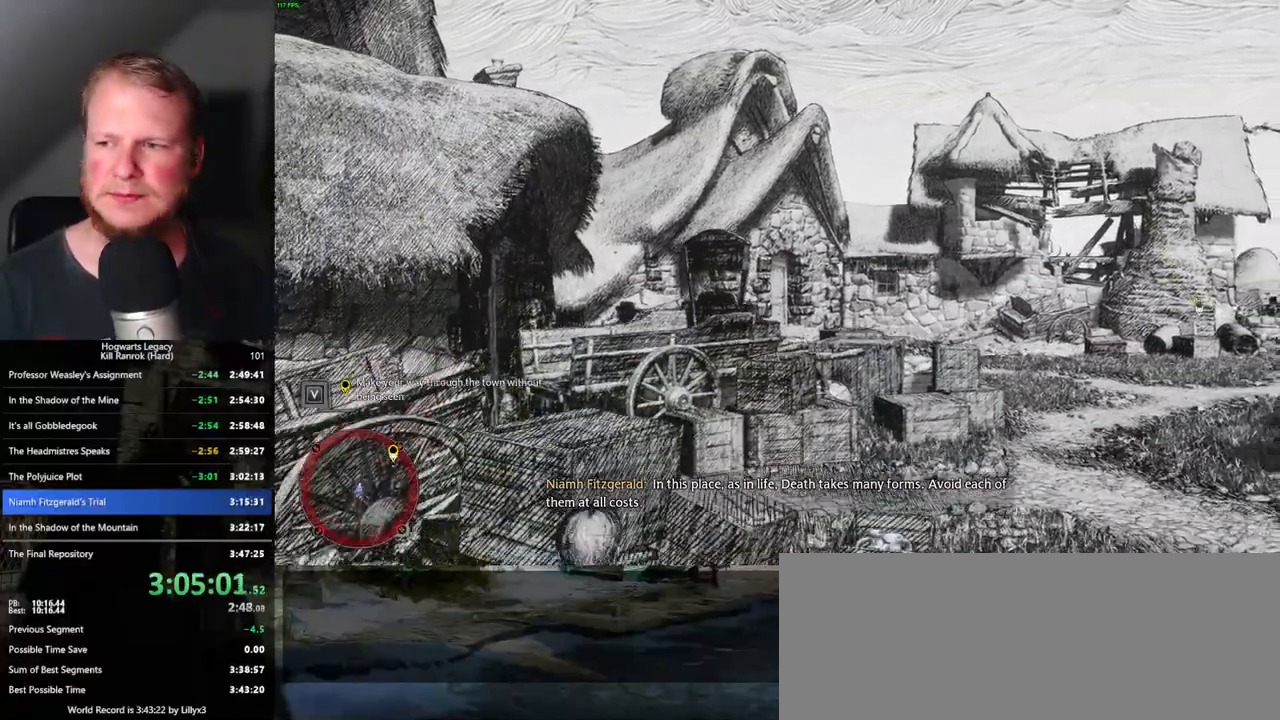
{"keys": [], "mouse": [], "events": []}
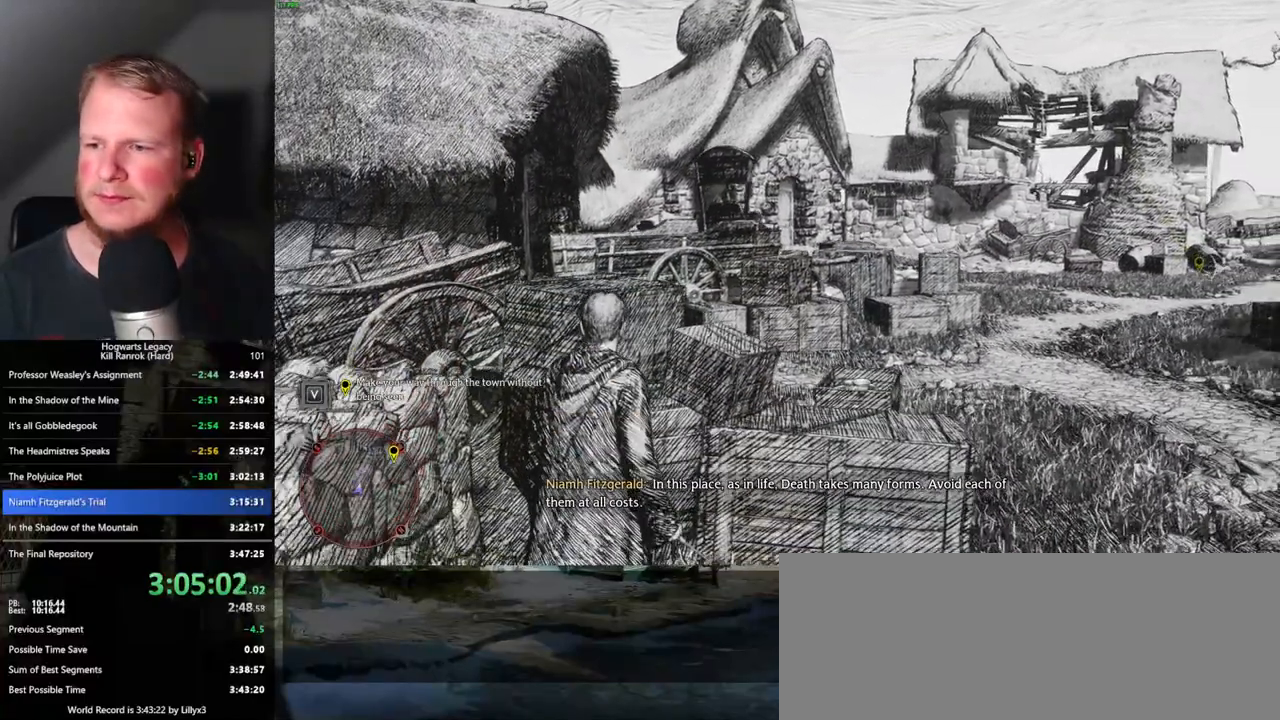
{"keys": ["d"], "mouse": [], "events": [[133, "d", "down"]]}
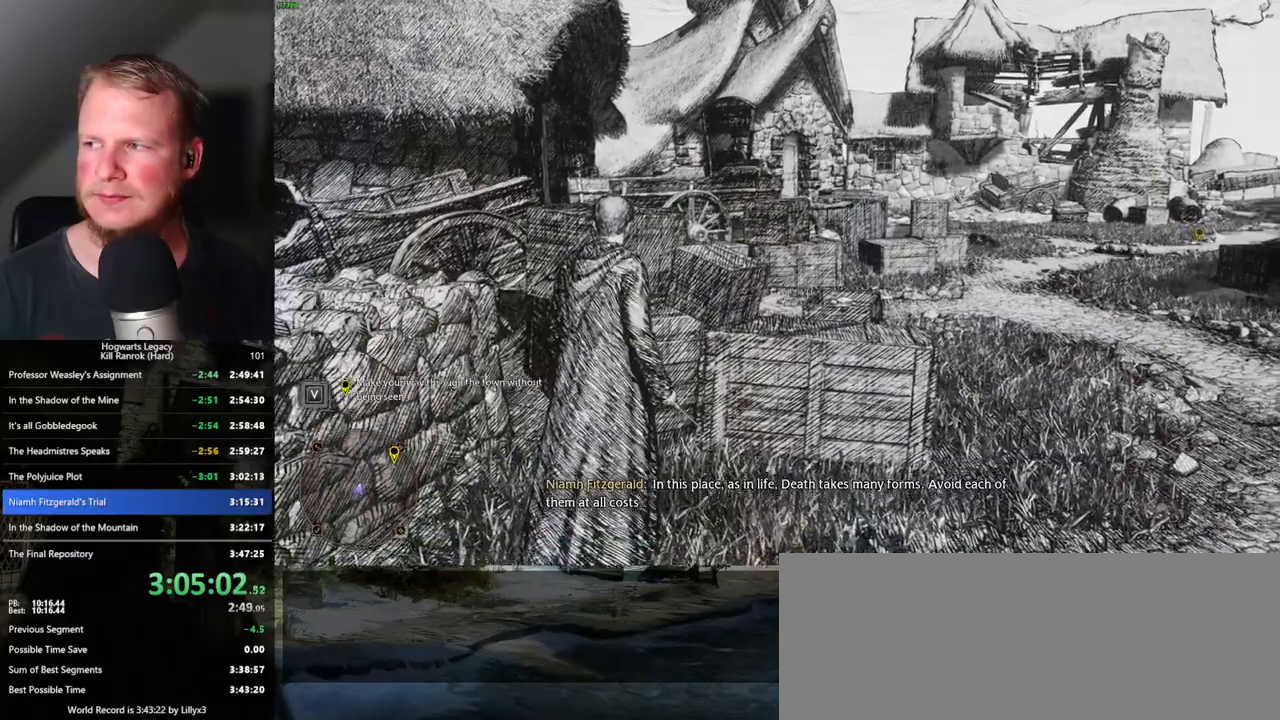
{"keys": ["d"], "mouse": [], "events": [[250, "d", "up"], [417, "d", "down"]]}
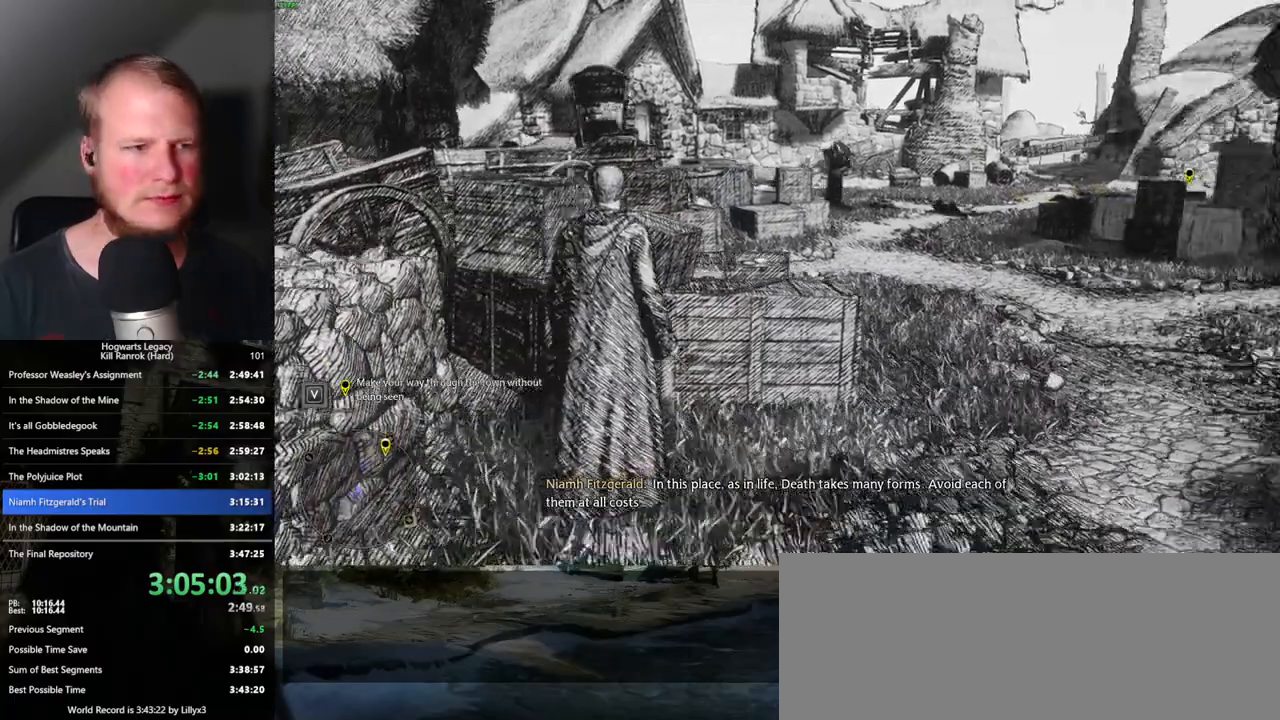
{"keys": [], "mouse": [], "events": [[500, "d", "up"]]}
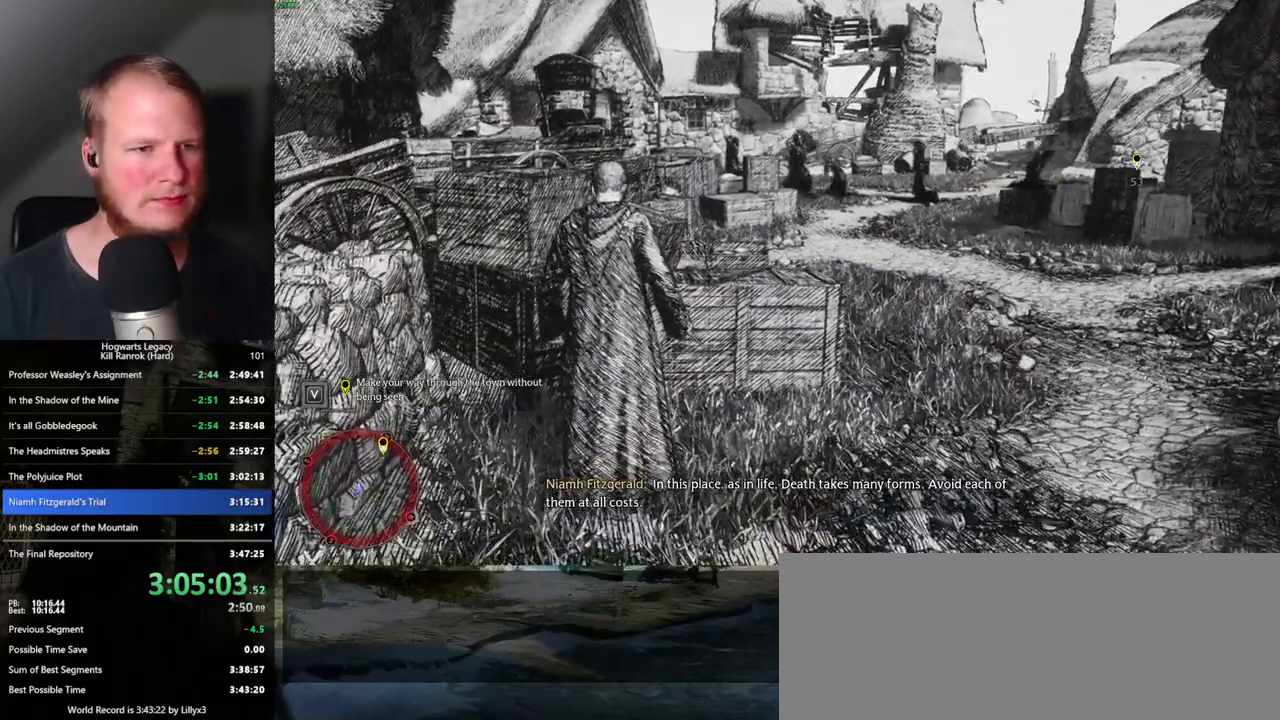
{"keys": ["d", "w"], "mouse": [], "events": [[450, "w", "down"], [467, "d", "down"]]}
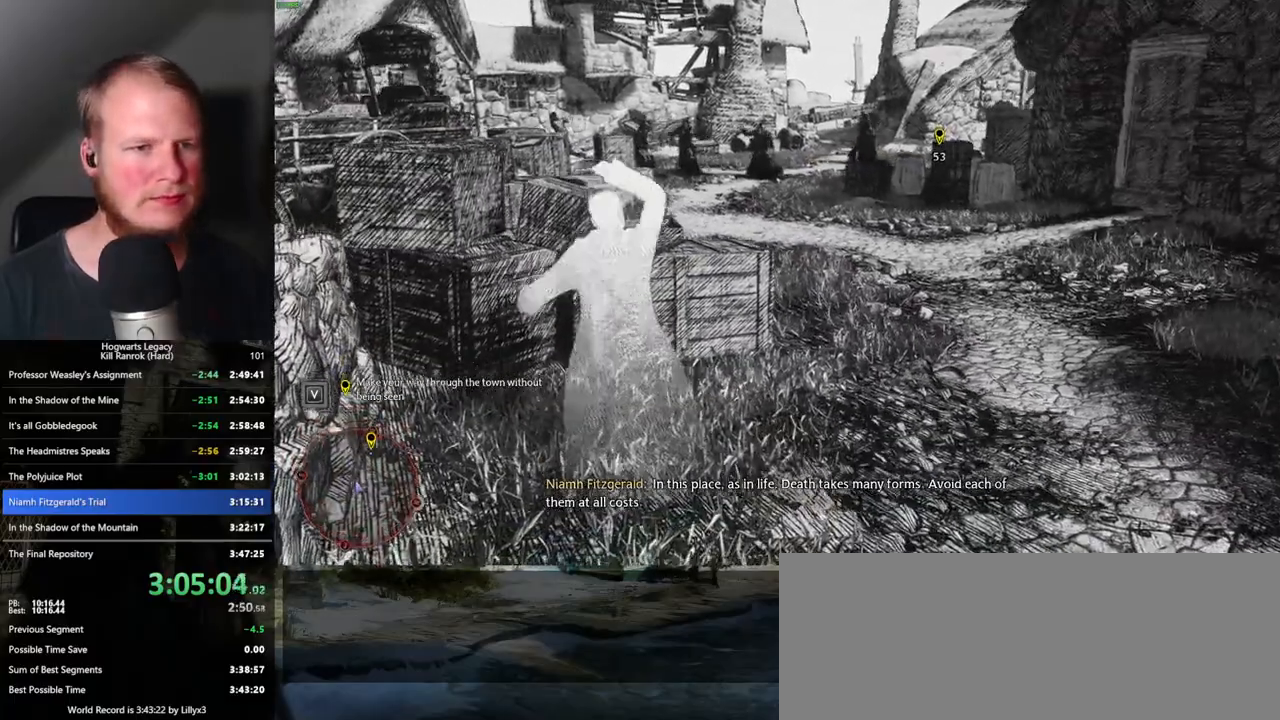
{"keys": ["d", "w"], "mouse": [], "events": []}
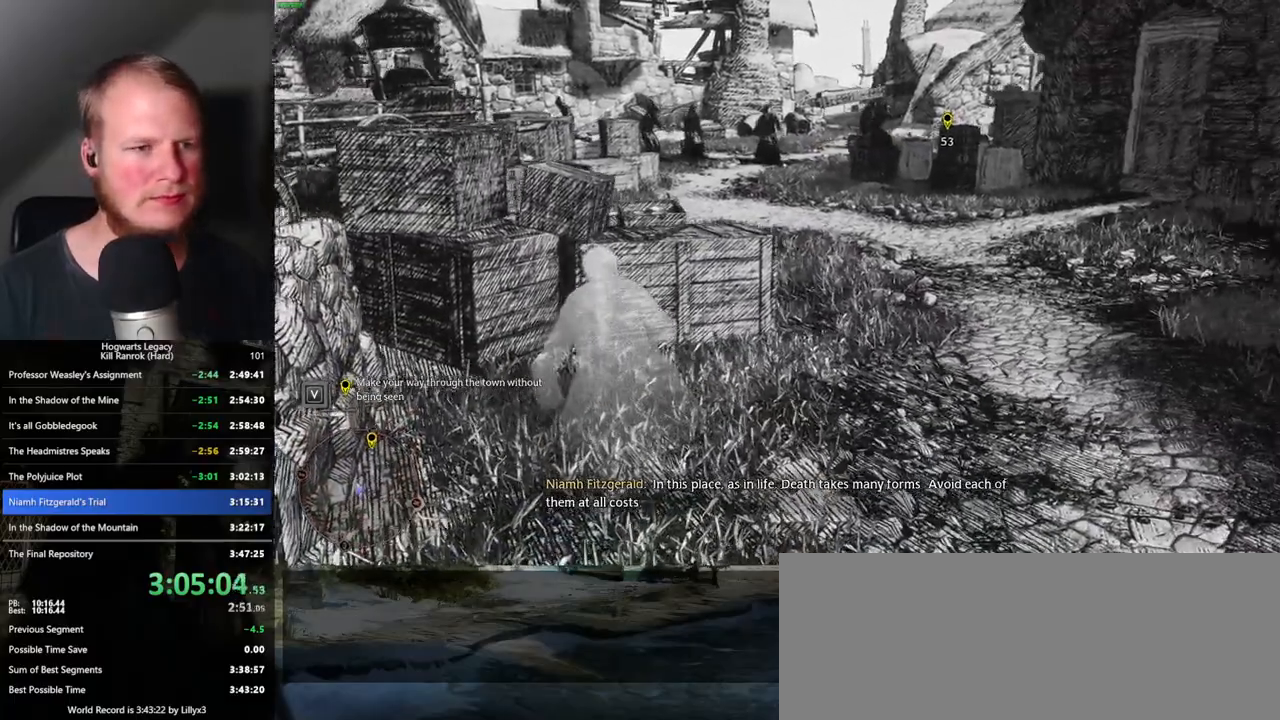
{"keys": ["d"], "mouse": [], "events": [[467, "w", "up"]]}
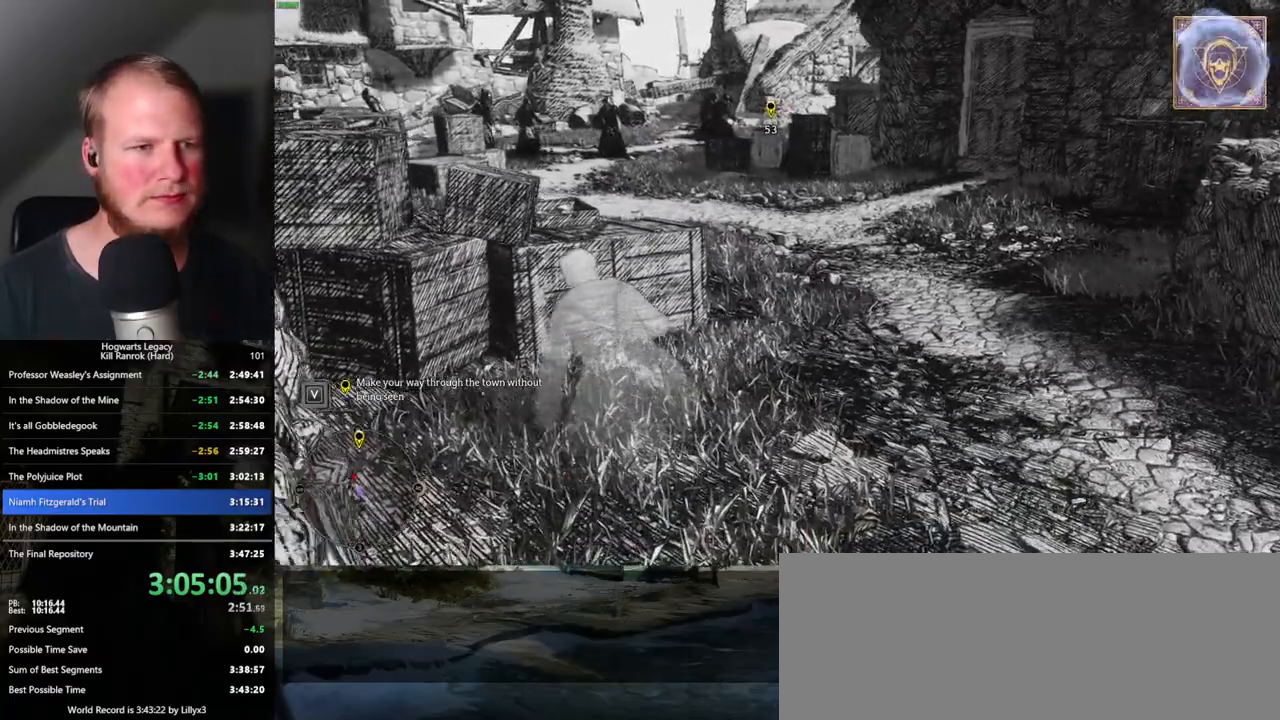
{"keys": ["d", "w"], "mouse": [], "events": [[117, "w", "down"], [267, "d", "up"], [317, "d", "down"]]}
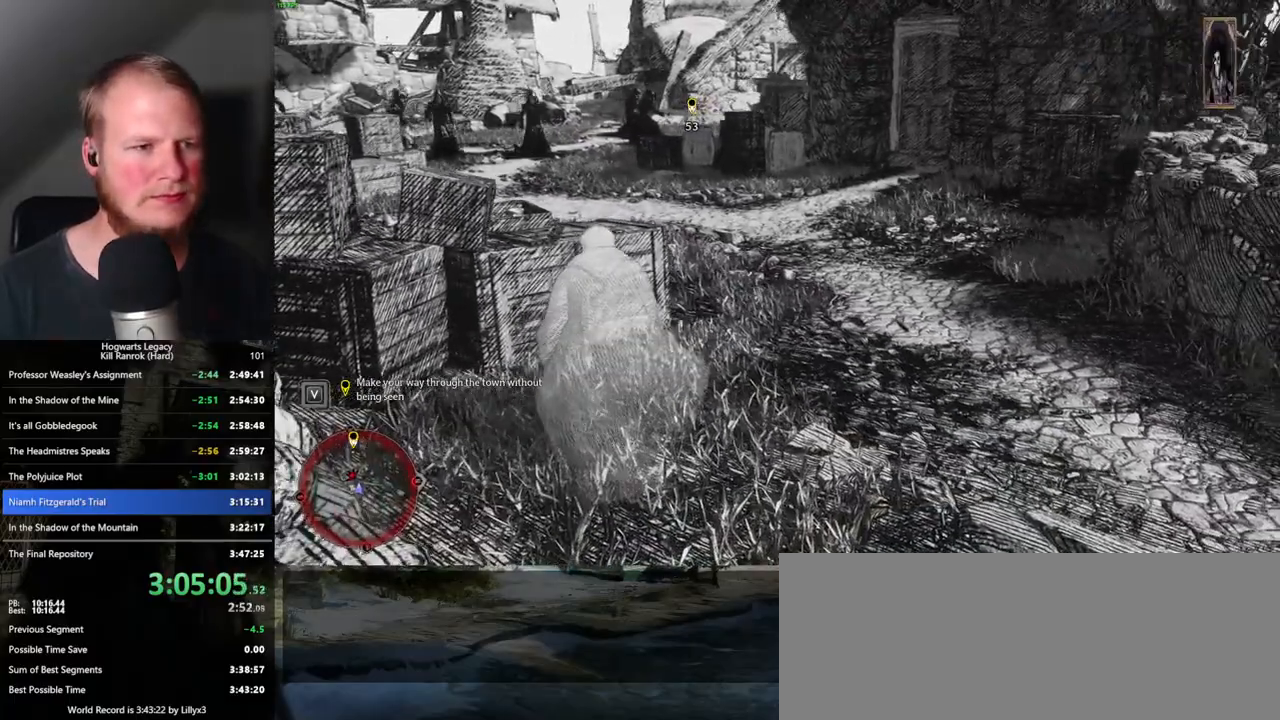
{"keys": ["w"], "mouse": [], "events": [[300, "d", "up"]]}
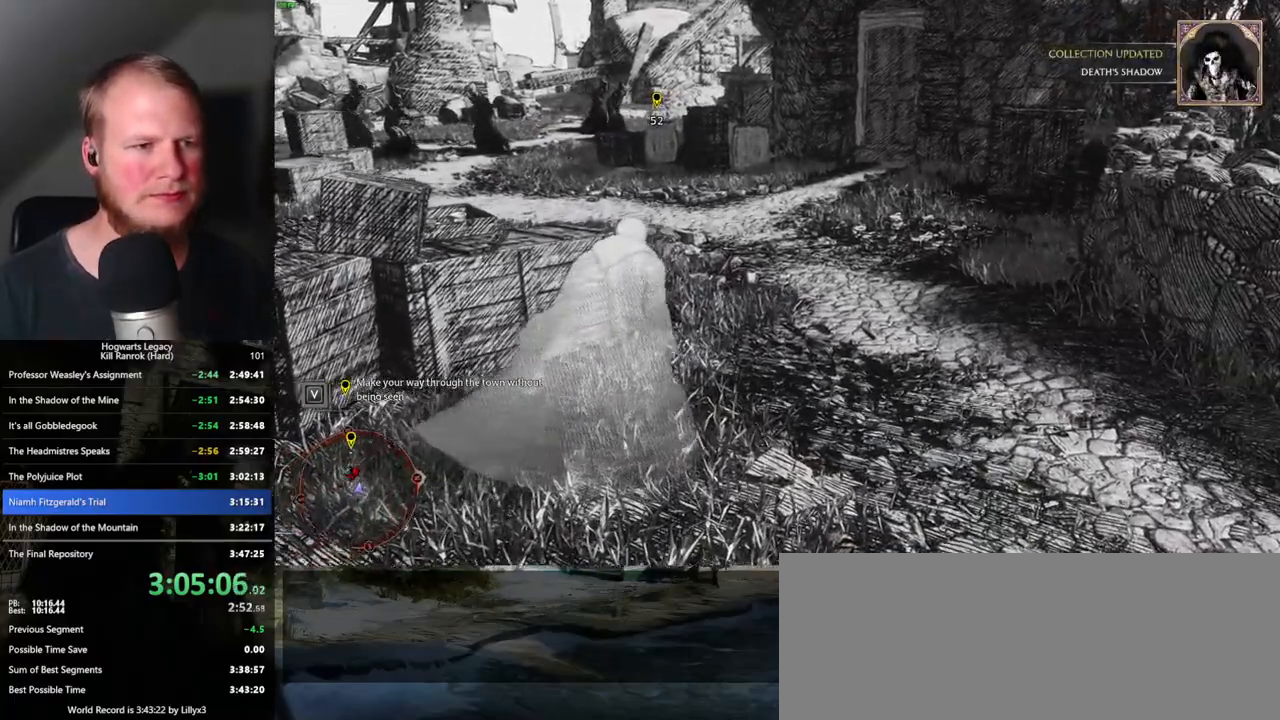
{"keys": ["w"], "mouse": [], "events": [[200, "d", "down"], [350, "d", "up"]]}
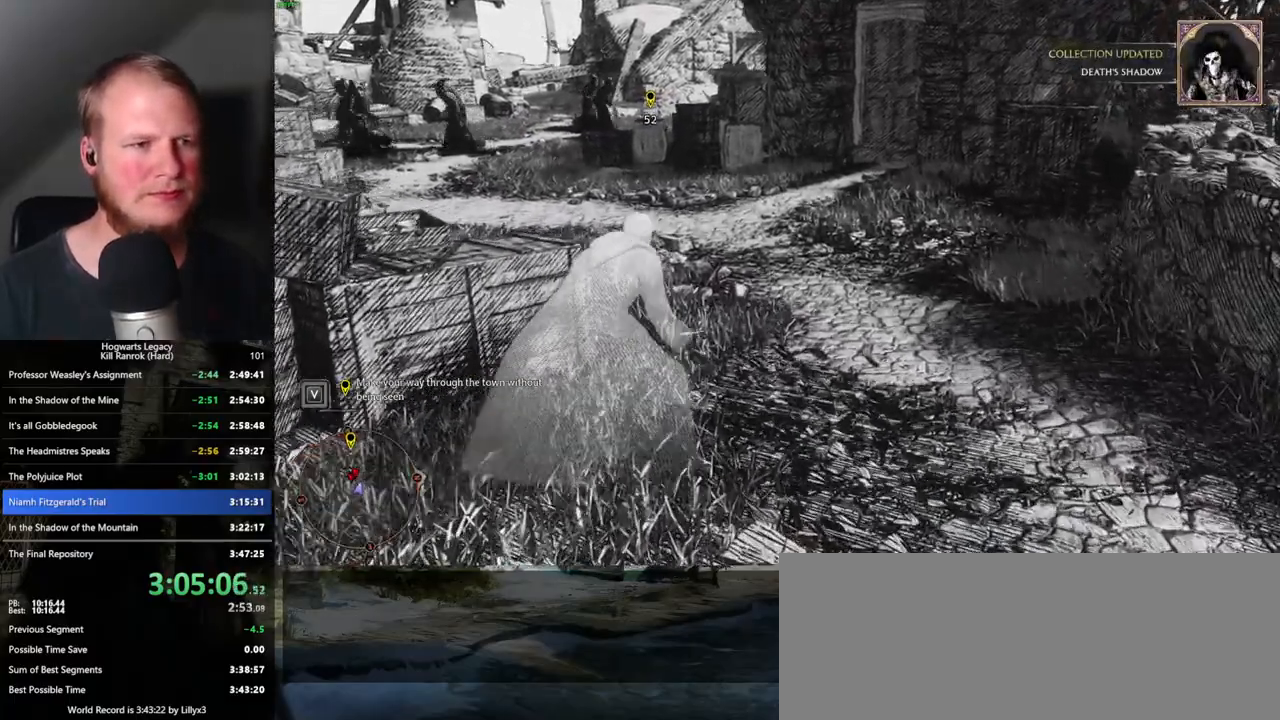
{"keys": ["w"], "mouse": [], "events": []}
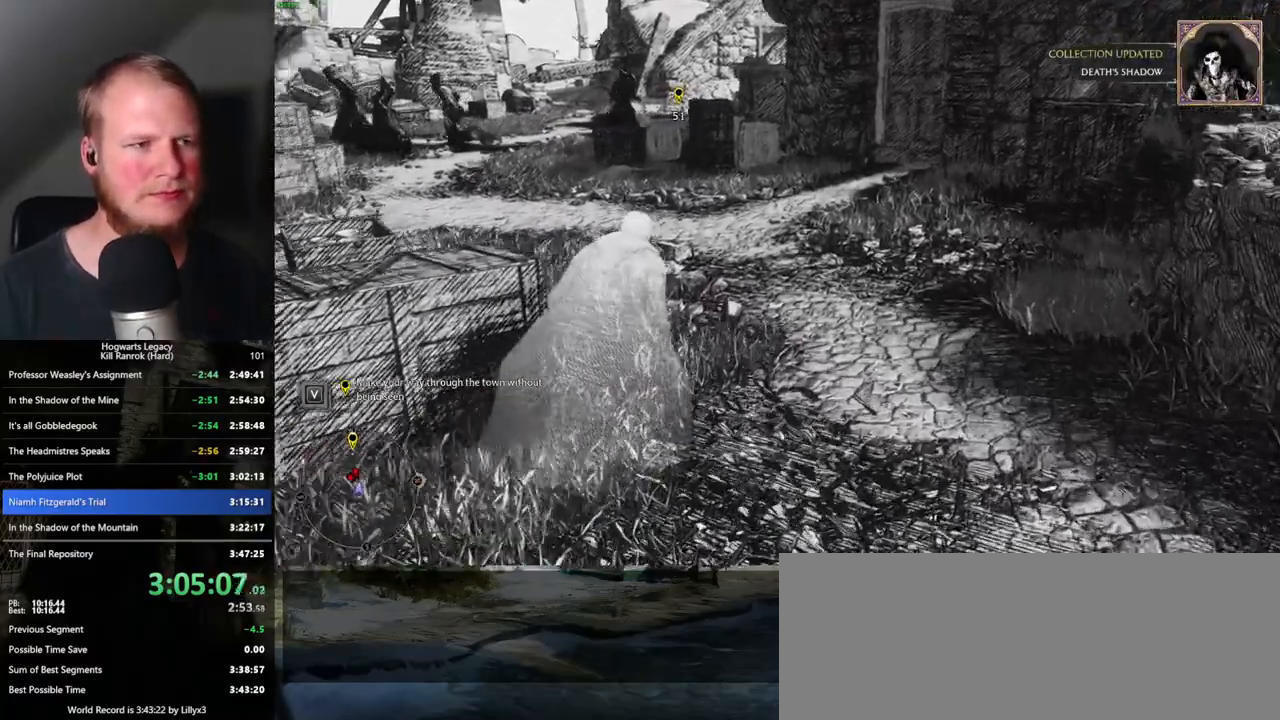
{"keys": ["w"], "mouse": [], "events": []}
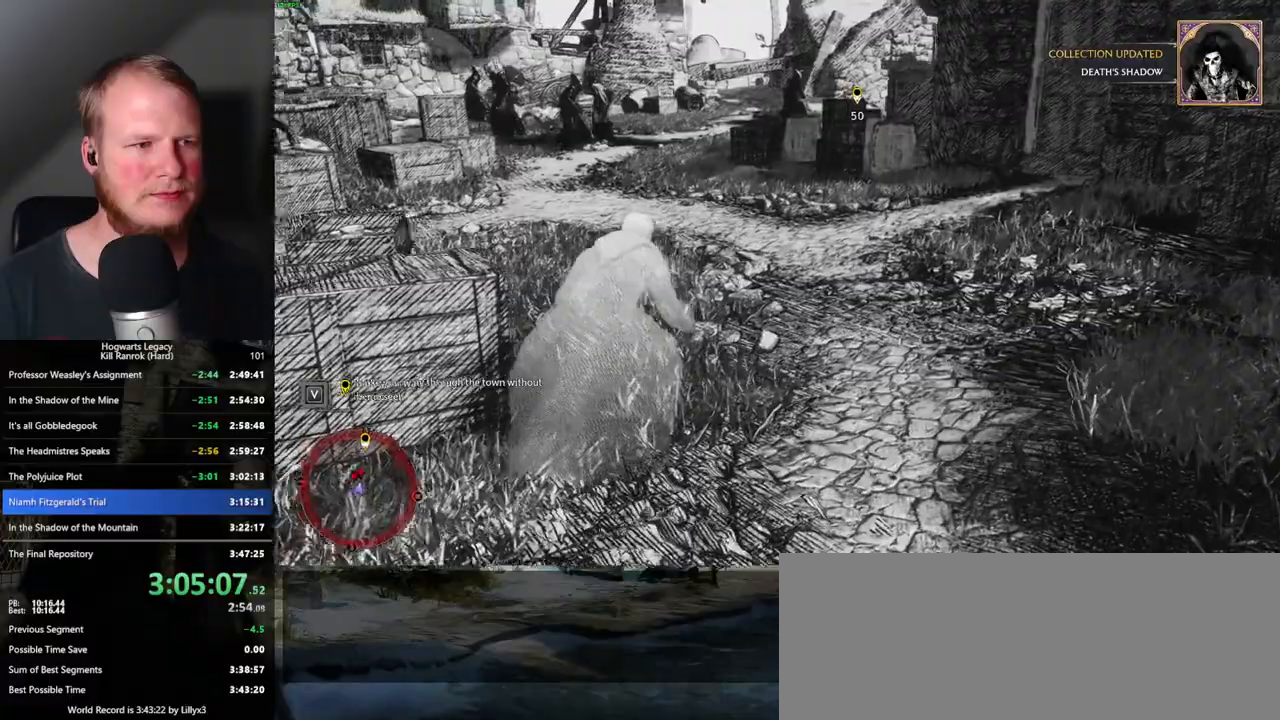
{"keys": ["w"], "mouse": [], "events": [[150, "shift_l", "down"], [250, "shift_l", "up"]]}
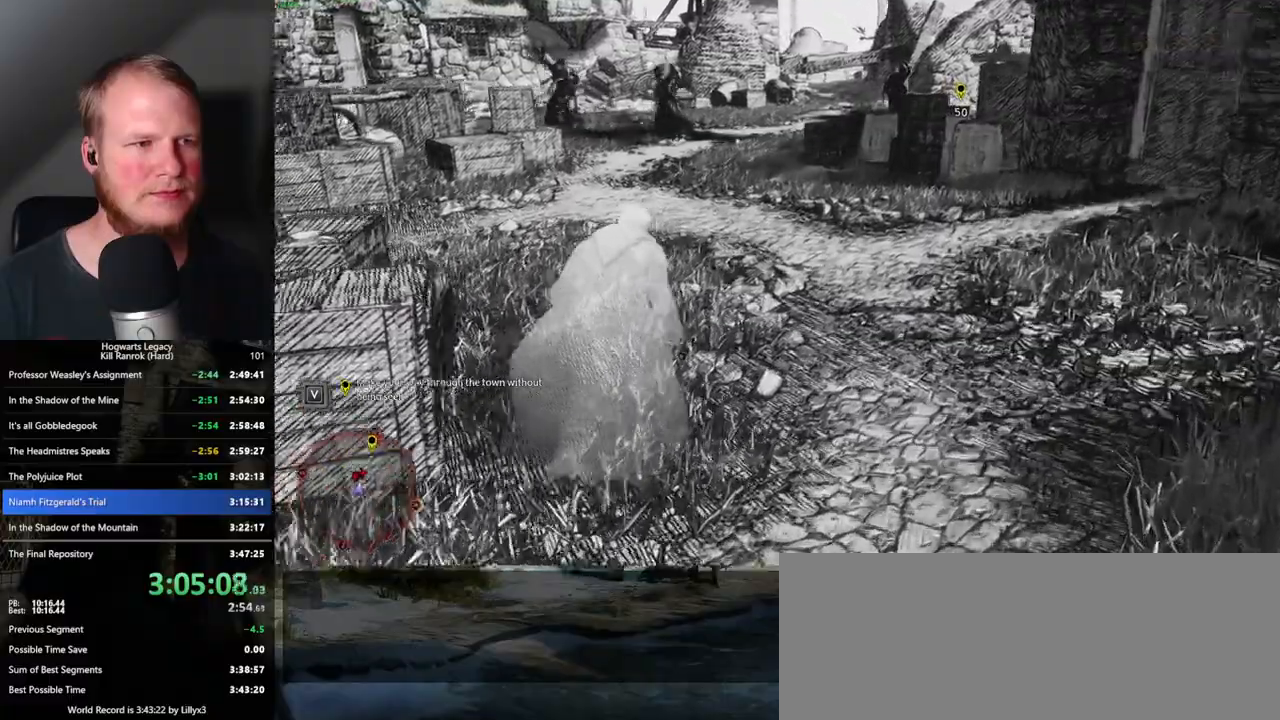
{"keys": ["space", "w"], "mouse": [], "events": [[283, "space", "down"]]}
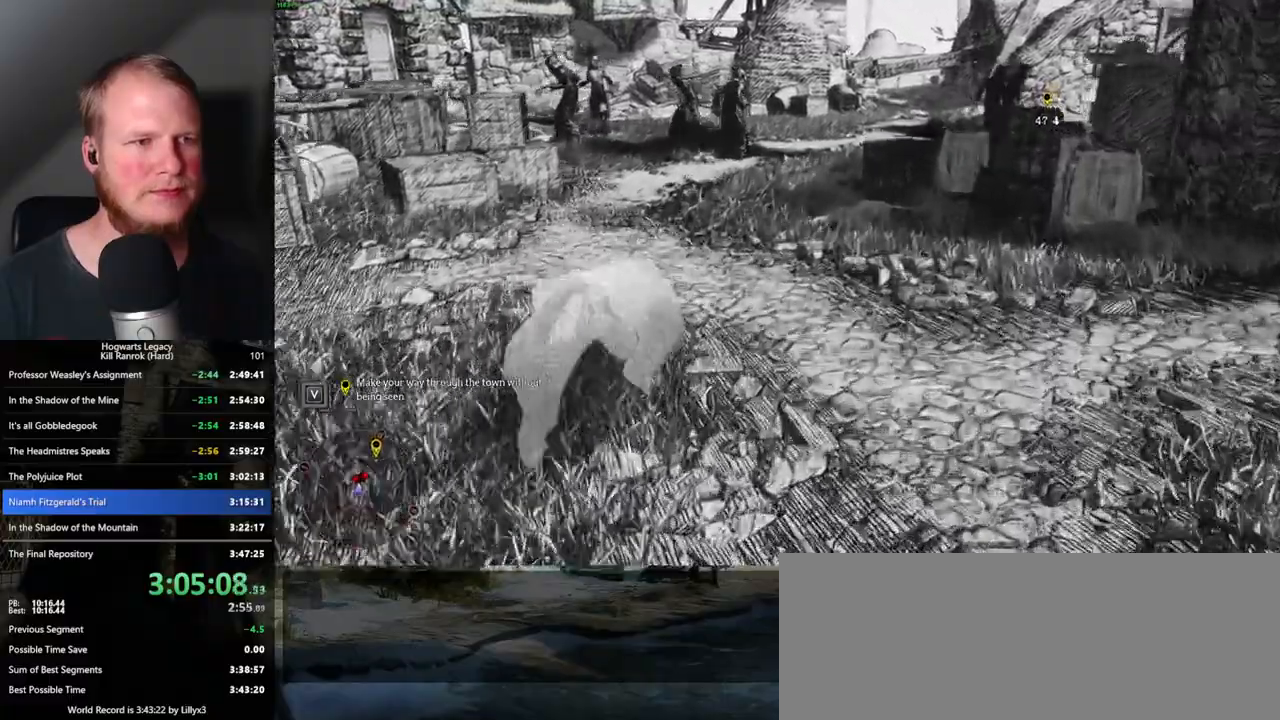
{"keys": ["w"], "mouse": [], "events": [[333, "space", "up"]]}